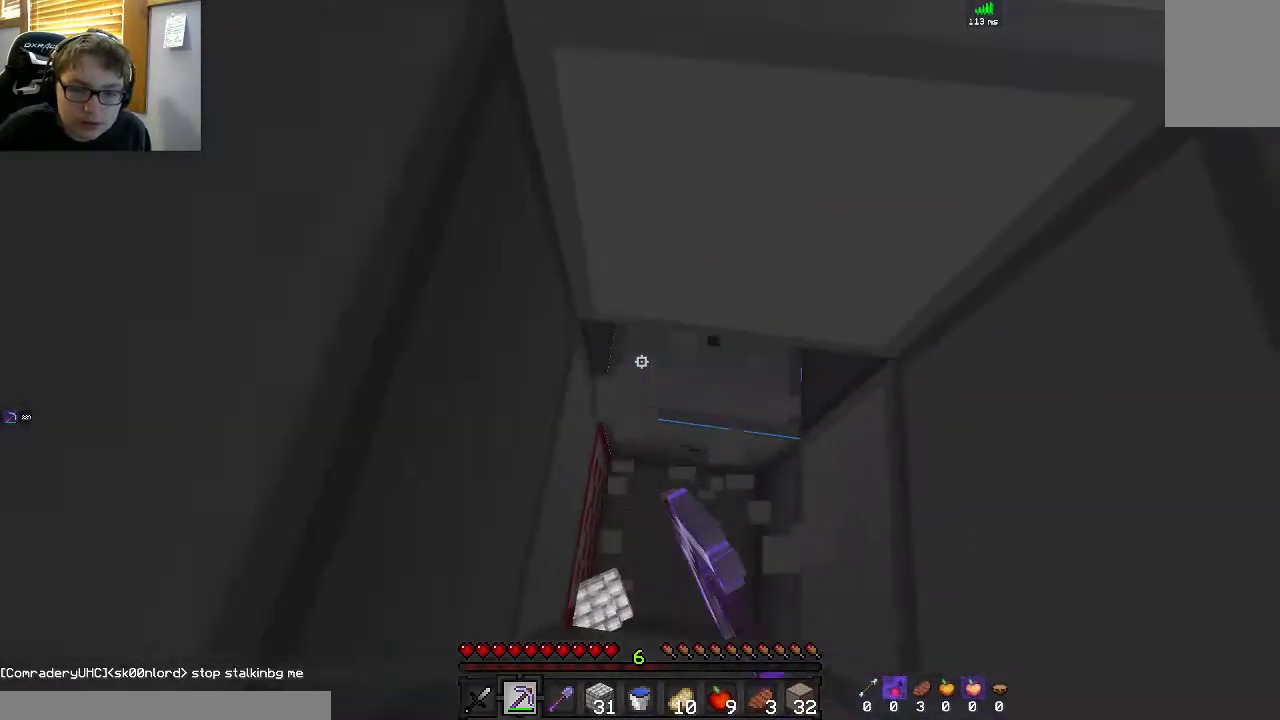
Gameplay with keyboard and mouse; each line is a JSON object with the keys and mouse buttons held at the frame after it. "events" lists presses ("down") and releases ("up") of "a", "d", "s", "space", "w", "mouse_left" and "mouse_right" between this image and that frame as [ms after this image, input, new state], when the widget could be followed in between. "mouse_left", "mouse_right" = the "left", "right" buttons of the "mouse" list. No other keys are recorded. Fast repeated clicks can show as one long hold. Mouse movement is not recorded.
{"keys": ["d", "w"], "mouse": ["left"], "events": [[117, "d", "down"], [167, "w", "down"]]}
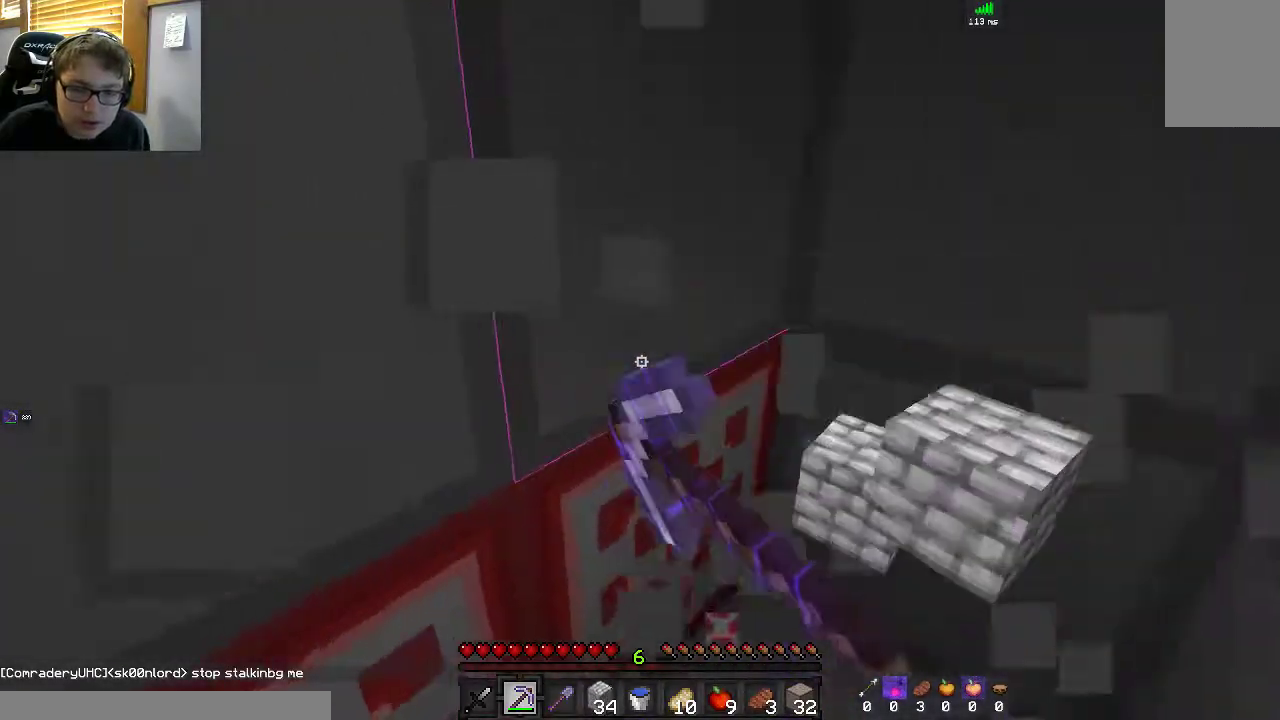
{"keys": ["d", "s"], "mouse": ["left"], "events": [[167, "w", "up"], [467, "s", "down"]]}
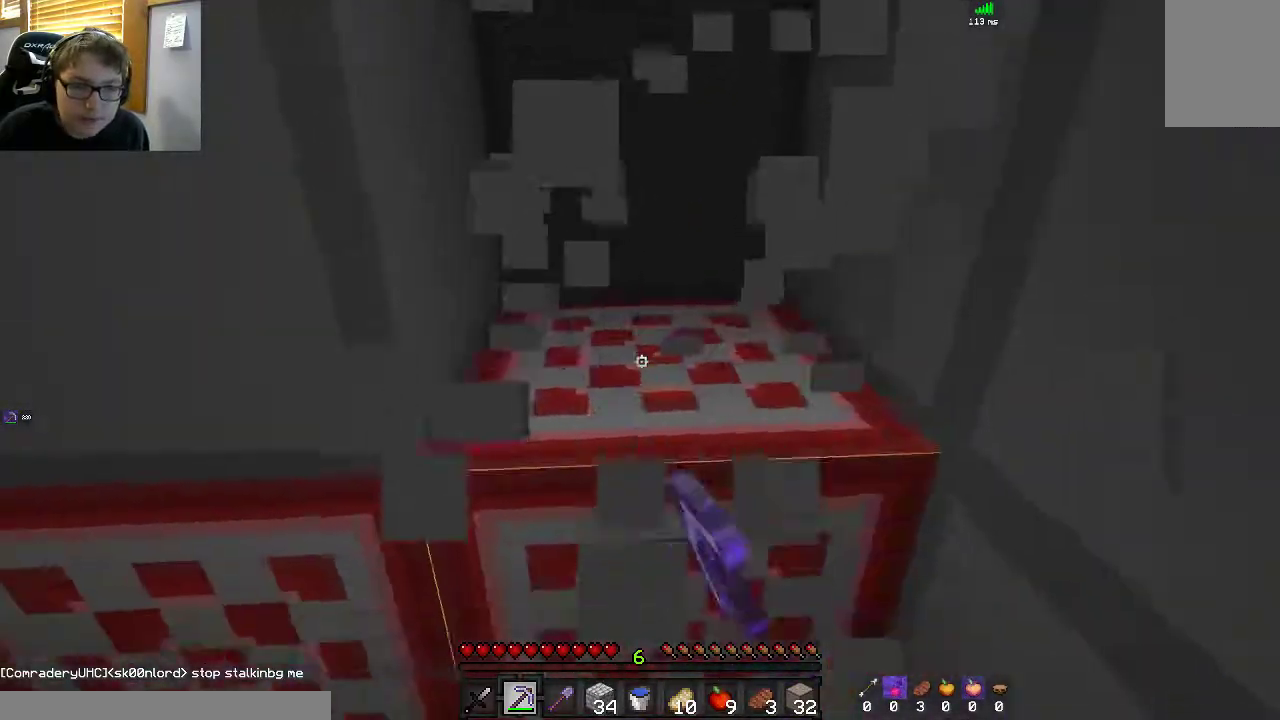
{"keys": ["d", "w"], "mouse": ["left"], "events": [[117, "s", "up"], [317, "w", "down"]]}
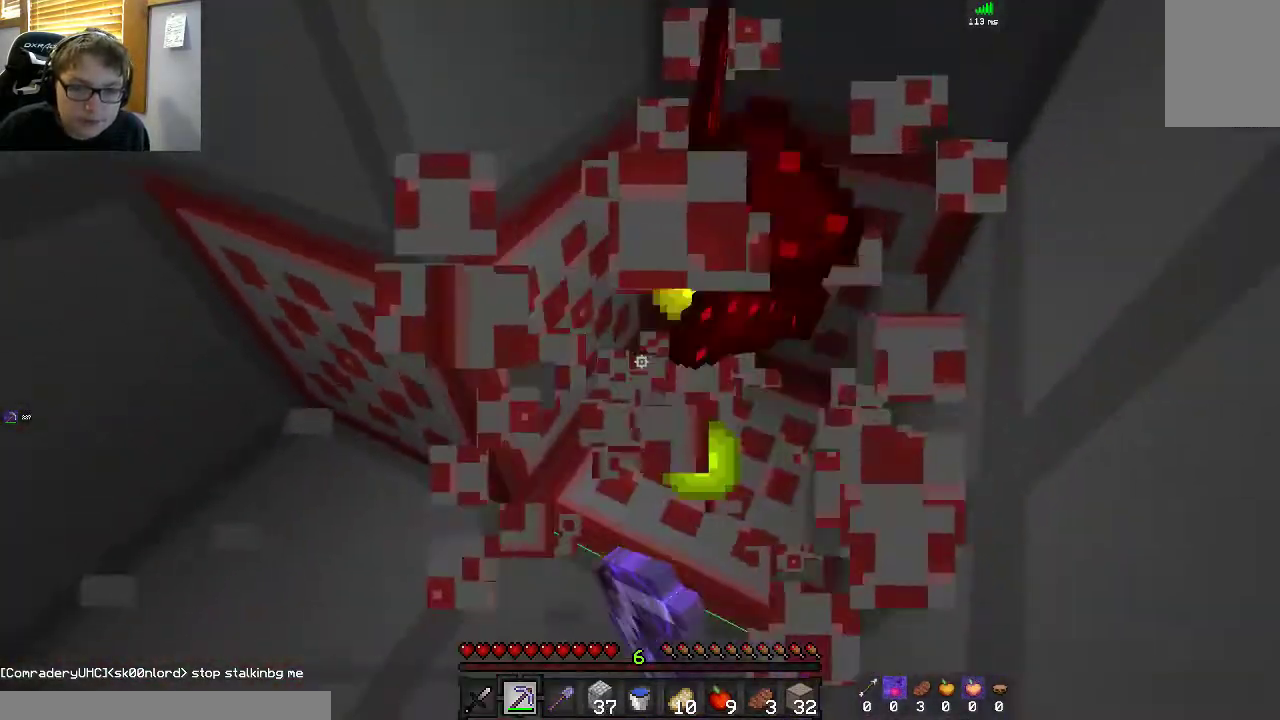
{"keys": ["a", "s"], "mouse": ["left"], "events": [[83, "w", "up"], [200, "s", "down"], [333, "d", "up"], [417, "a", "down"]]}
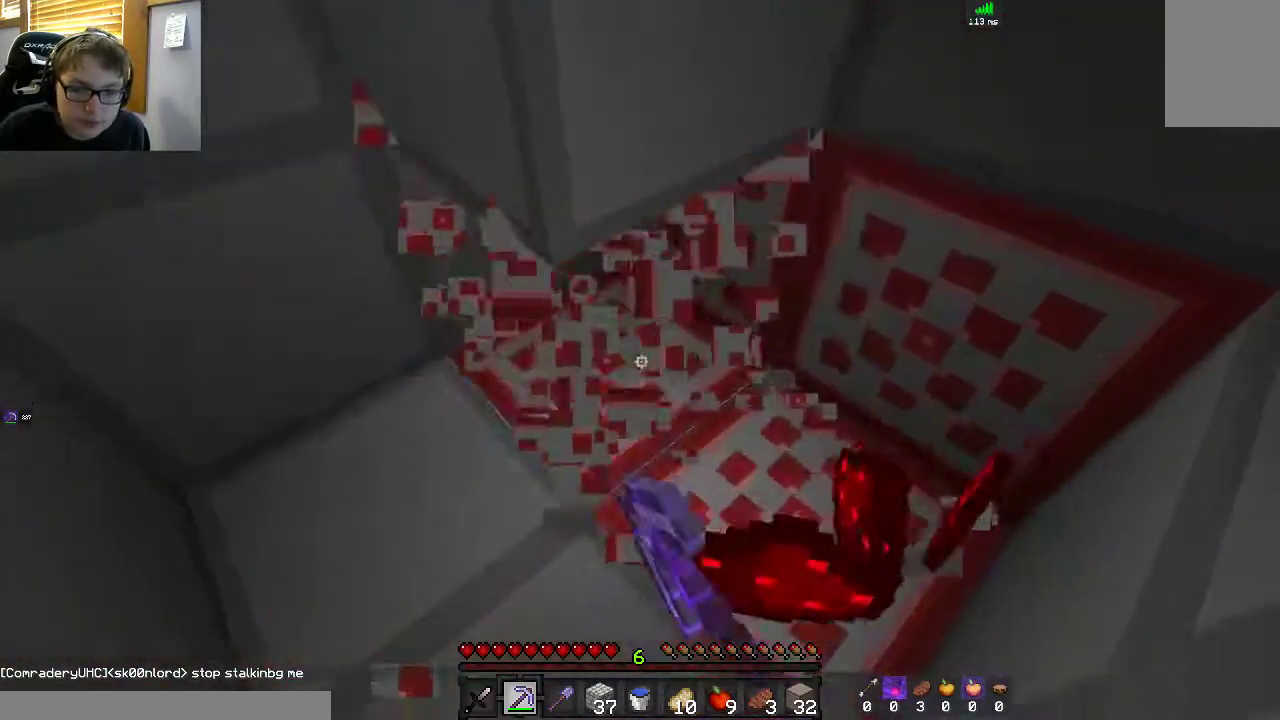
{"keys": ["d", "w"], "mouse": ["left"], "events": [[150, "a", "up"], [250, "d", "down"], [267, "s", "up"], [350, "w", "down"]]}
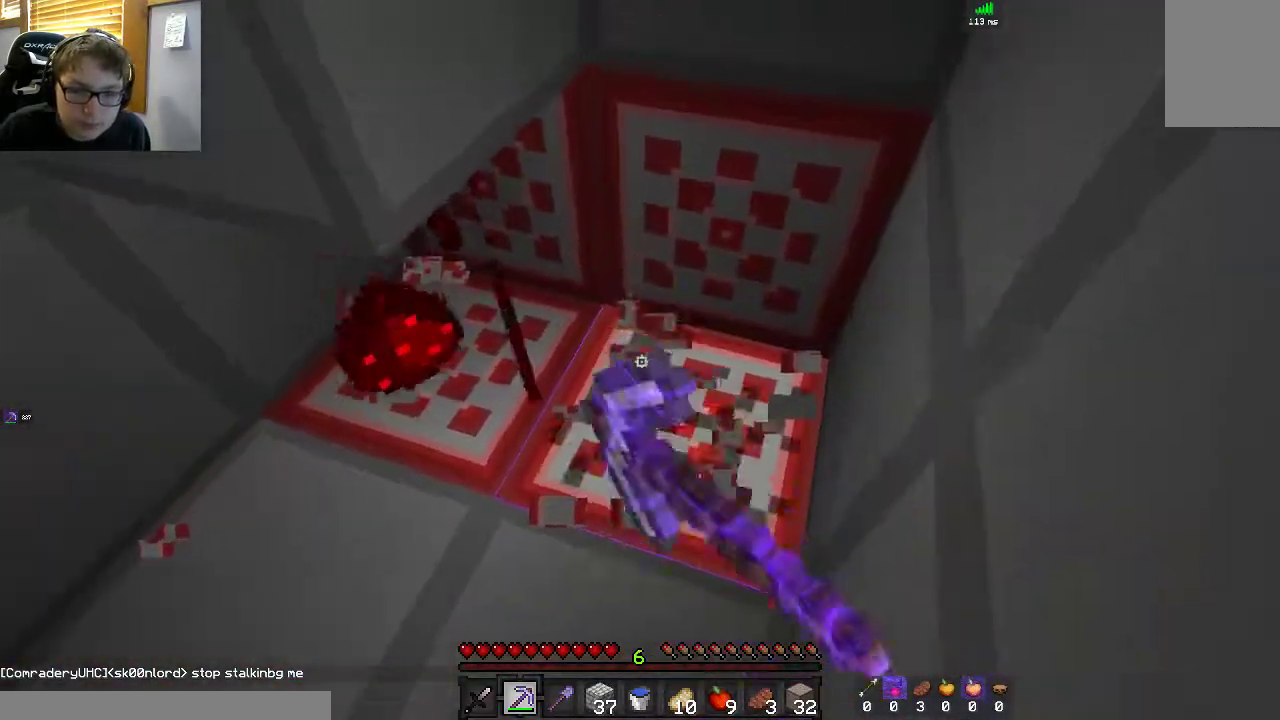
{"keys": [], "mouse": ["left"], "events": [[17, "d", "up"], [67, "w", "up"]]}
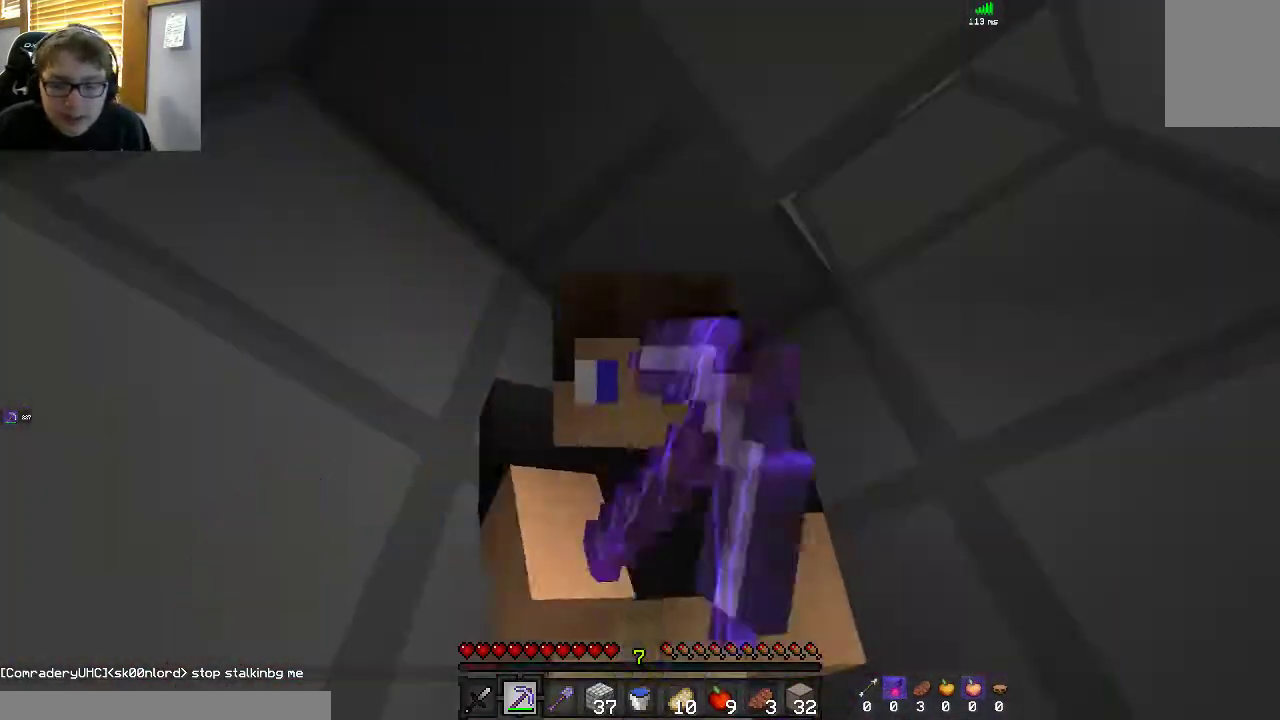
{"keys": [], "mouse": ["left"], "events": []}
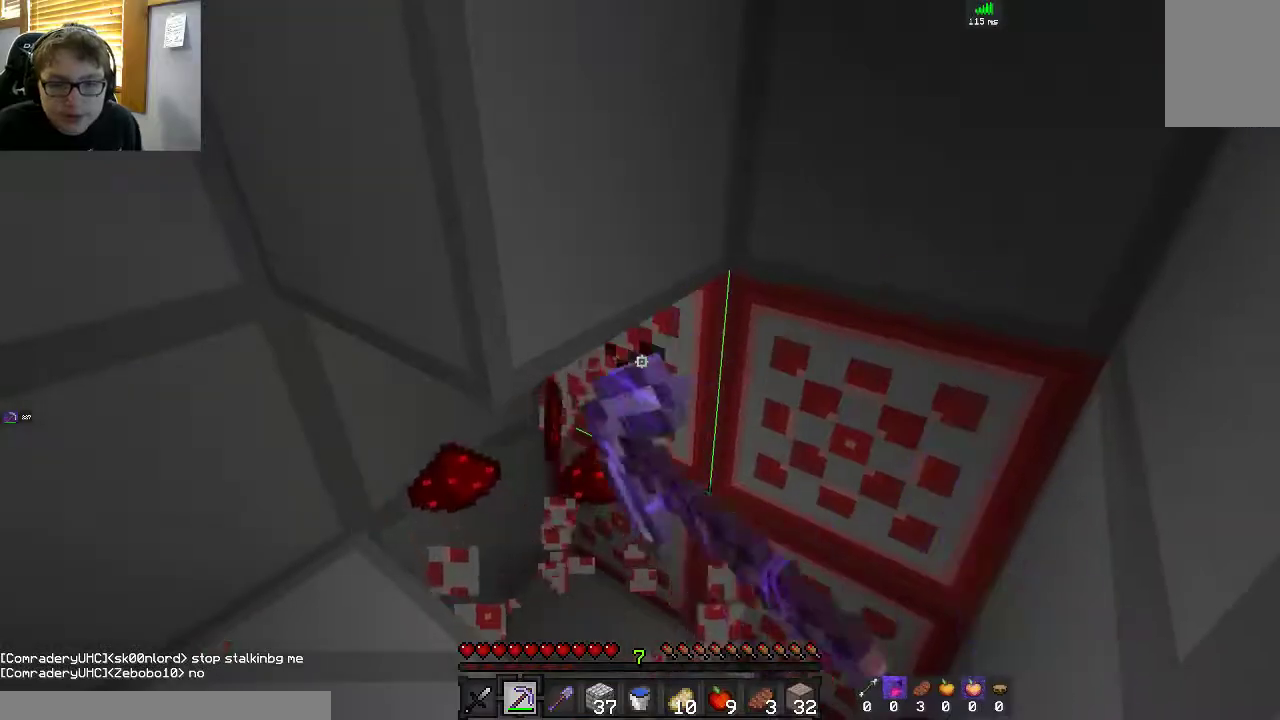
{"keys": [], "mouse": ["left"], "events": []}
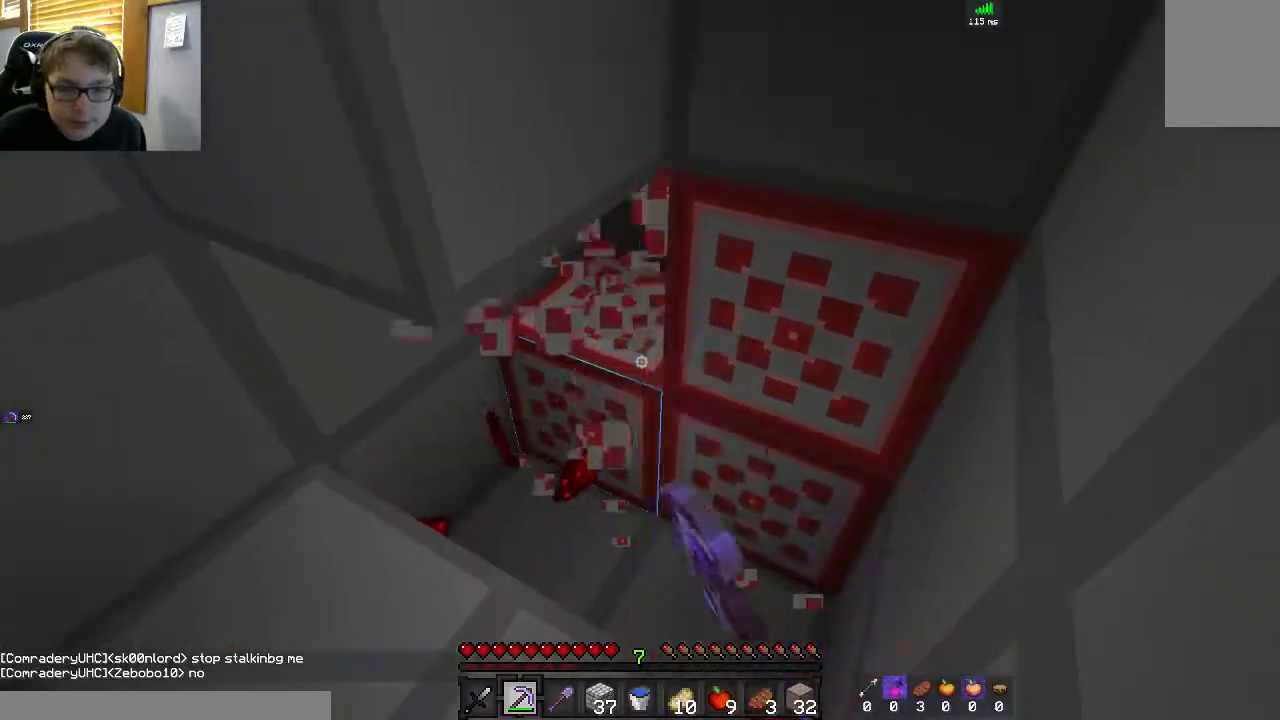
{"keys": ["s"], "mouse": ["left"], "events": [[200, "w", "down"], [400, "w", "up"], [500, "s", "down"]]}
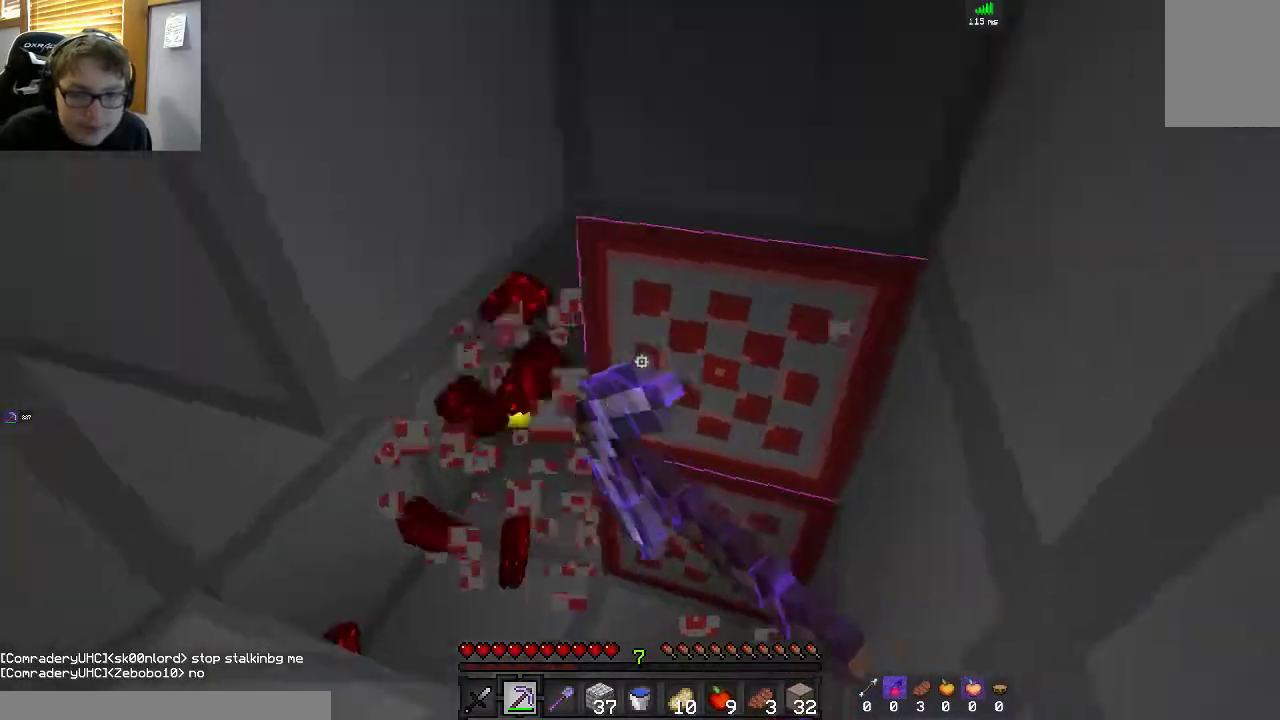
{"keys": ["w"], "mouse": ["left"], "events": [[167, "s", "up"], [300, "a", "down"], [300, "w", "down"], [467, "a", "up"]]}
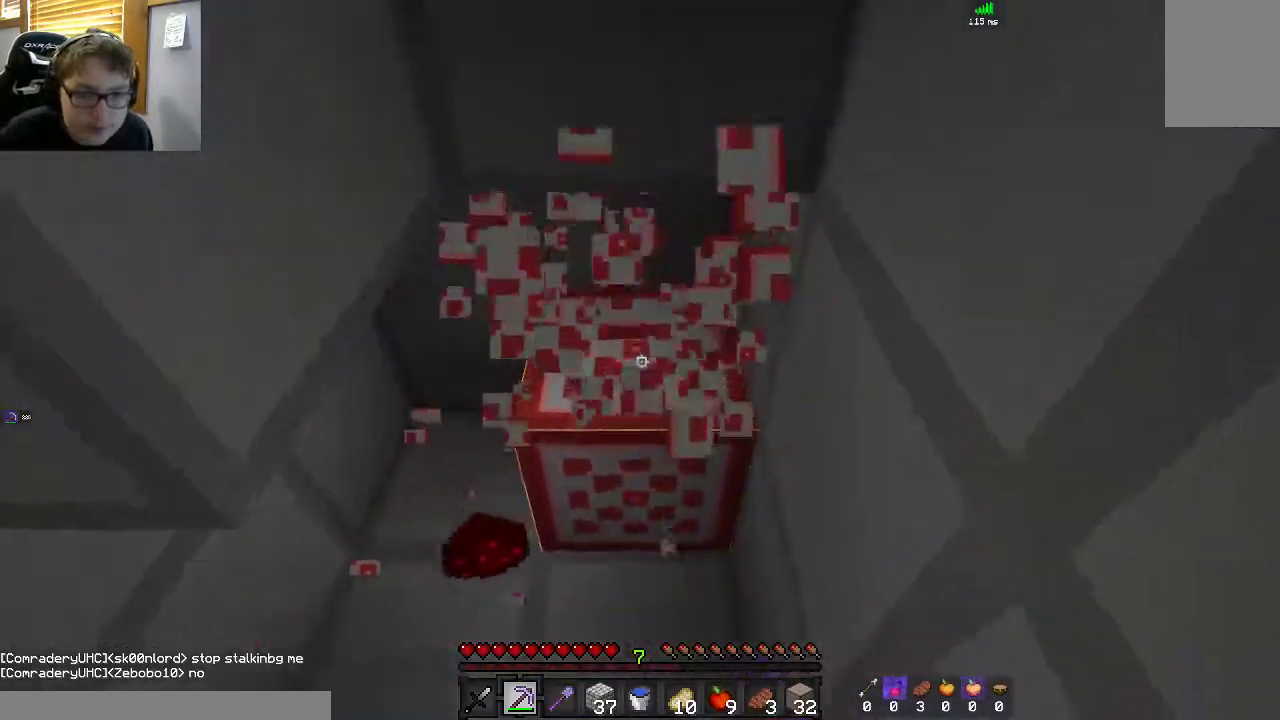
{"keys": [], "mouse": ["left"], "events": [[67, "w", "up"], [250, "s", "down"], [300, "d", "down"], [417, "s", "up"], [467, "d", "up"]]}
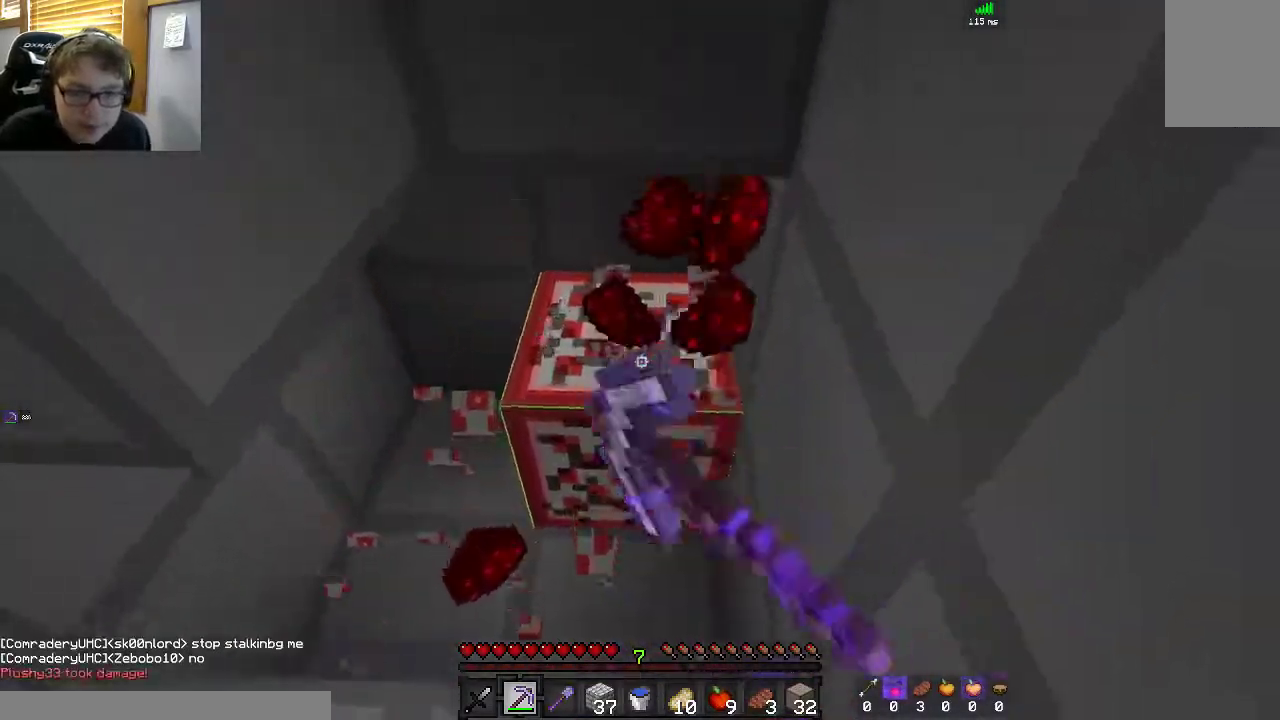
{"keys": [], "mouse": [], "events": [[250, "mouse_left", "up"]]}
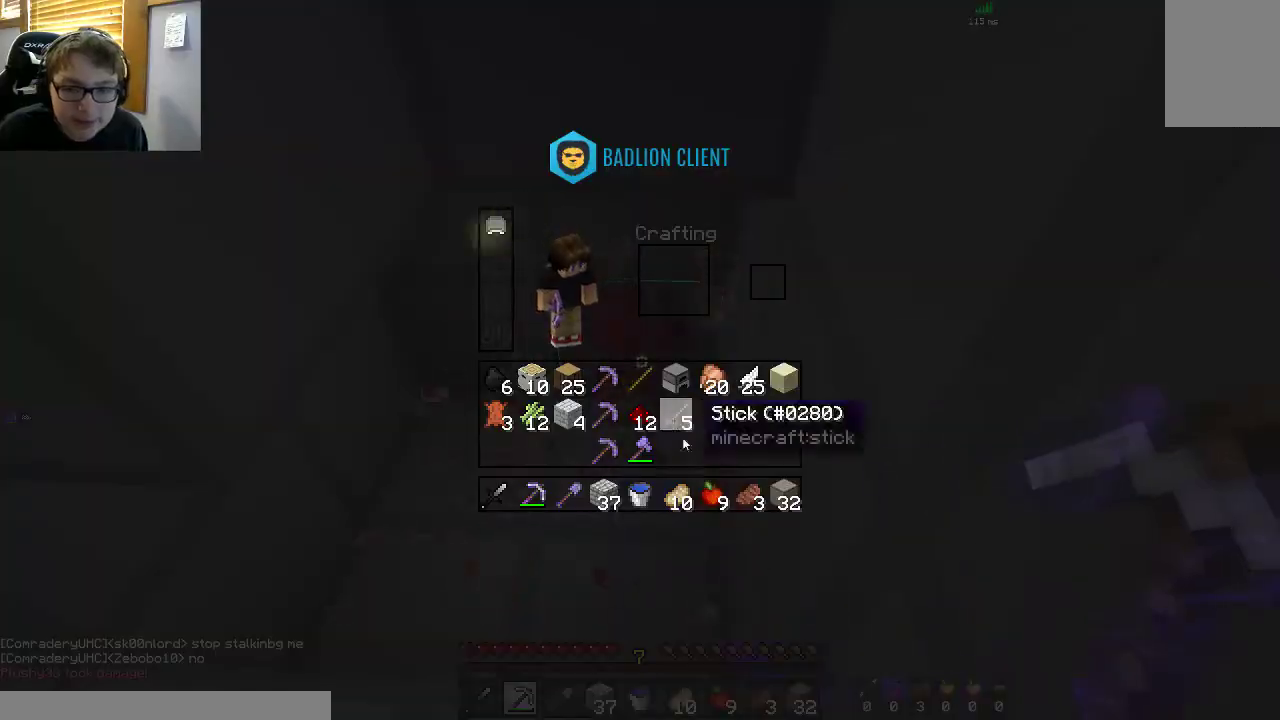
{"keys": [], "mouse": [], "events": []}
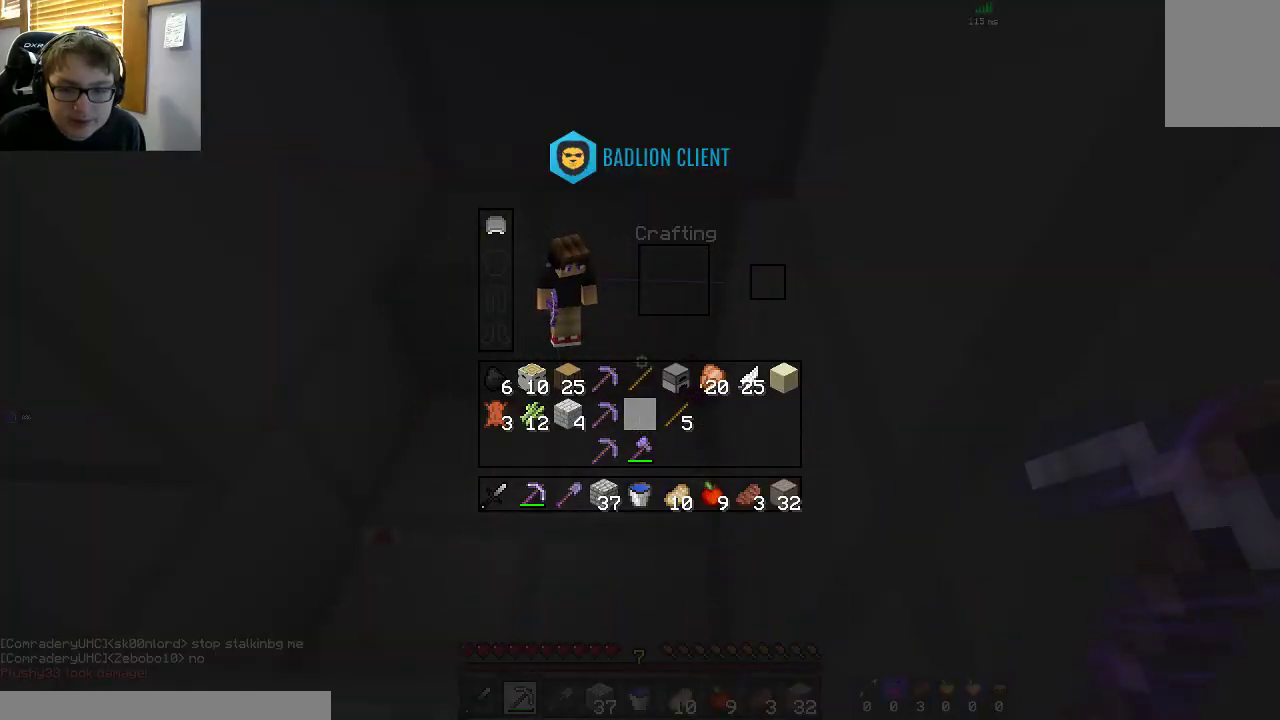
{"keys": ["a", "w"], "mouse": ["left"], "events": [[200, "mouse_left", "down"], [300, "a", "down"], [400, "w", "down"]]}
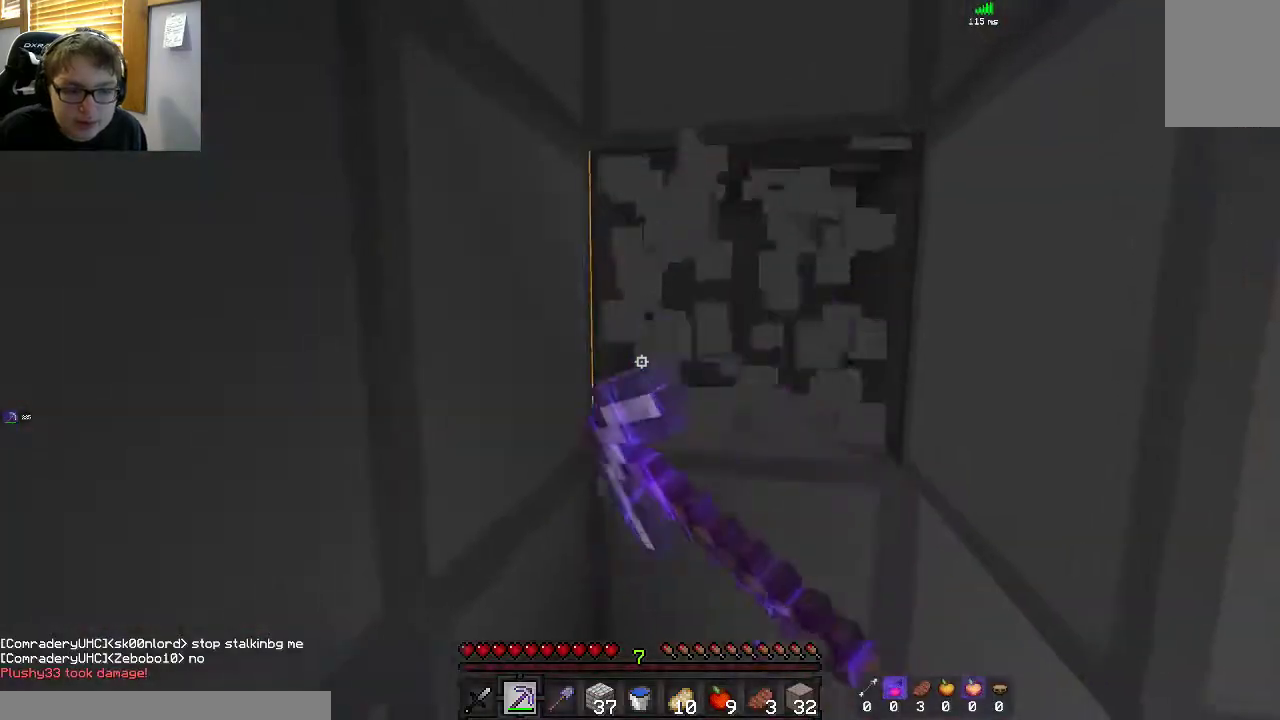
{"keys": ["w"], "mouse": ["left"], "events": [[17, "a", "up"]]}
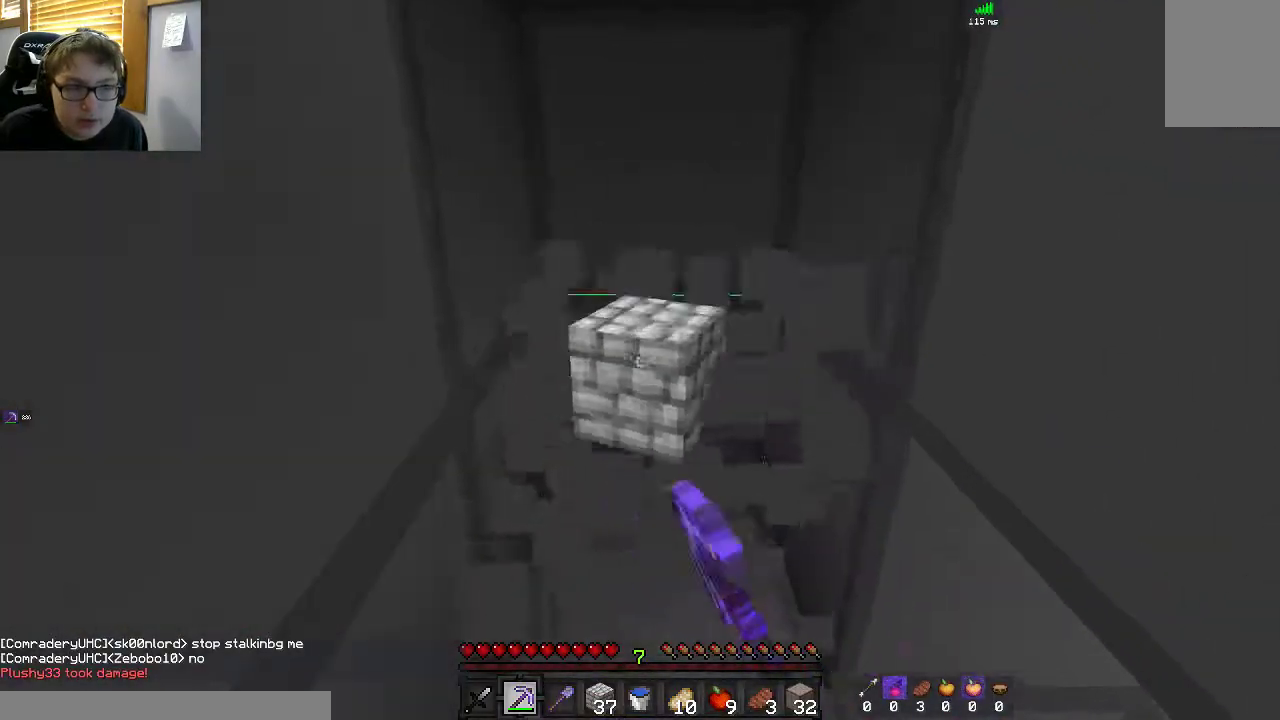
{"keys": ["w"], "mouse": ["left"], "events": []}
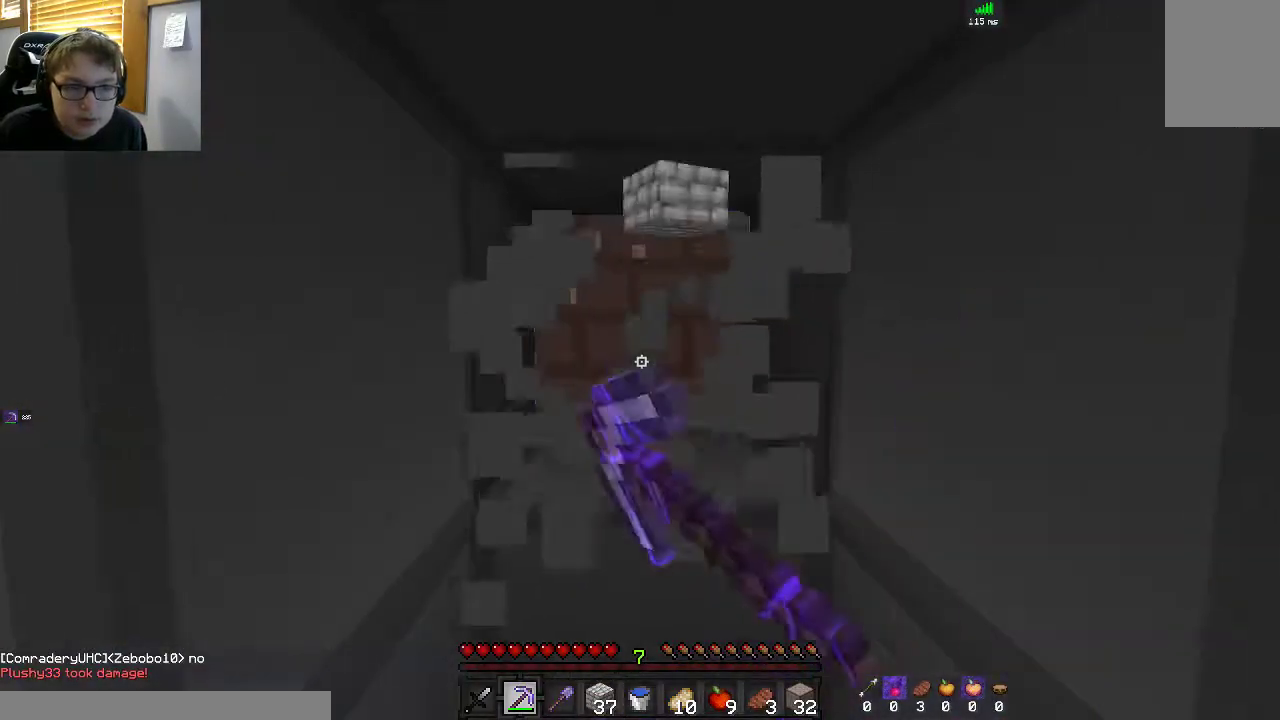
{"keys": ["d", "w"], "mouse": ["left"], "events": [[350, "d", "down"]]}
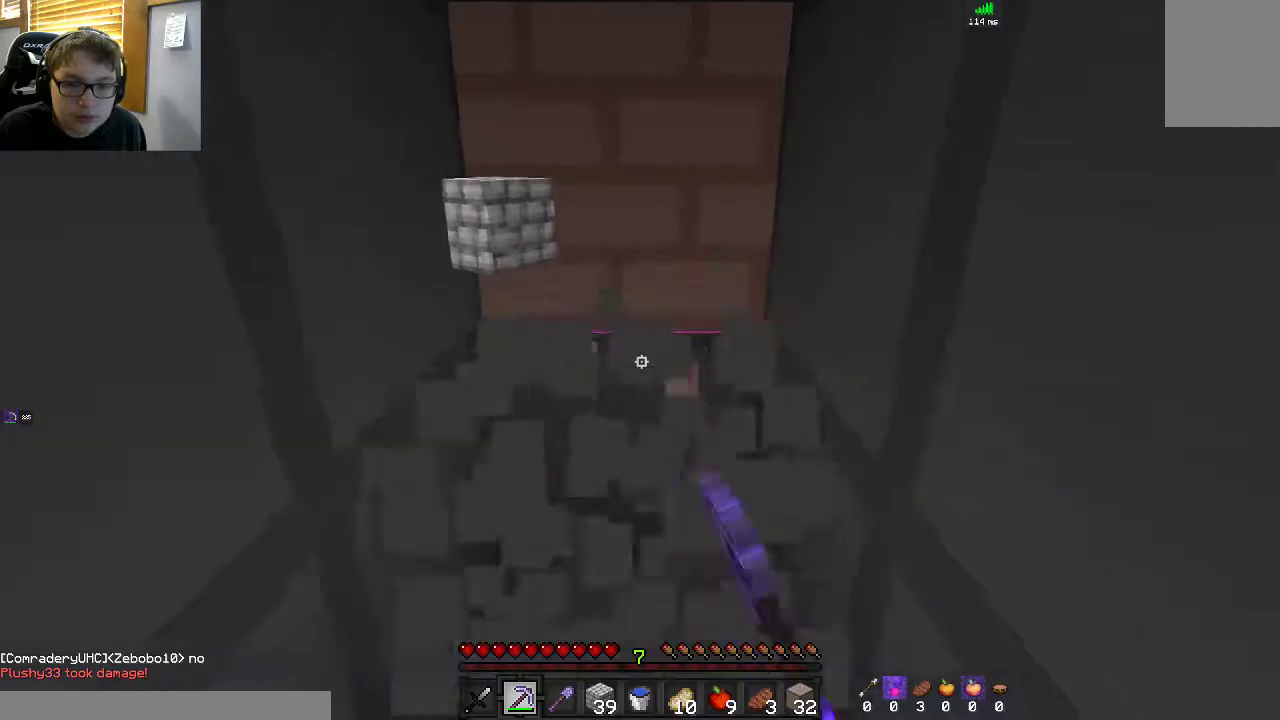
{"keys": ["w"], "mouse": ["left"], "events": [[67, "d", "up"]]}
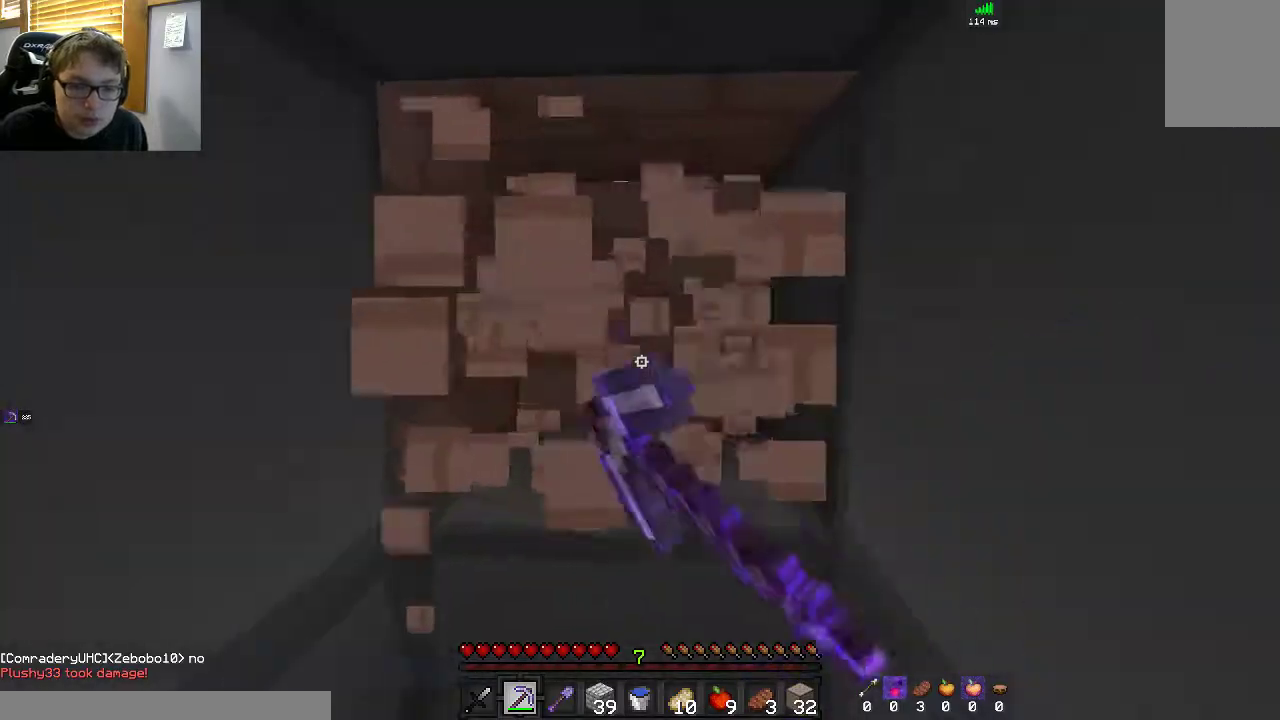
{"keys": ["w"], "mouse": ["left"], "events": []}
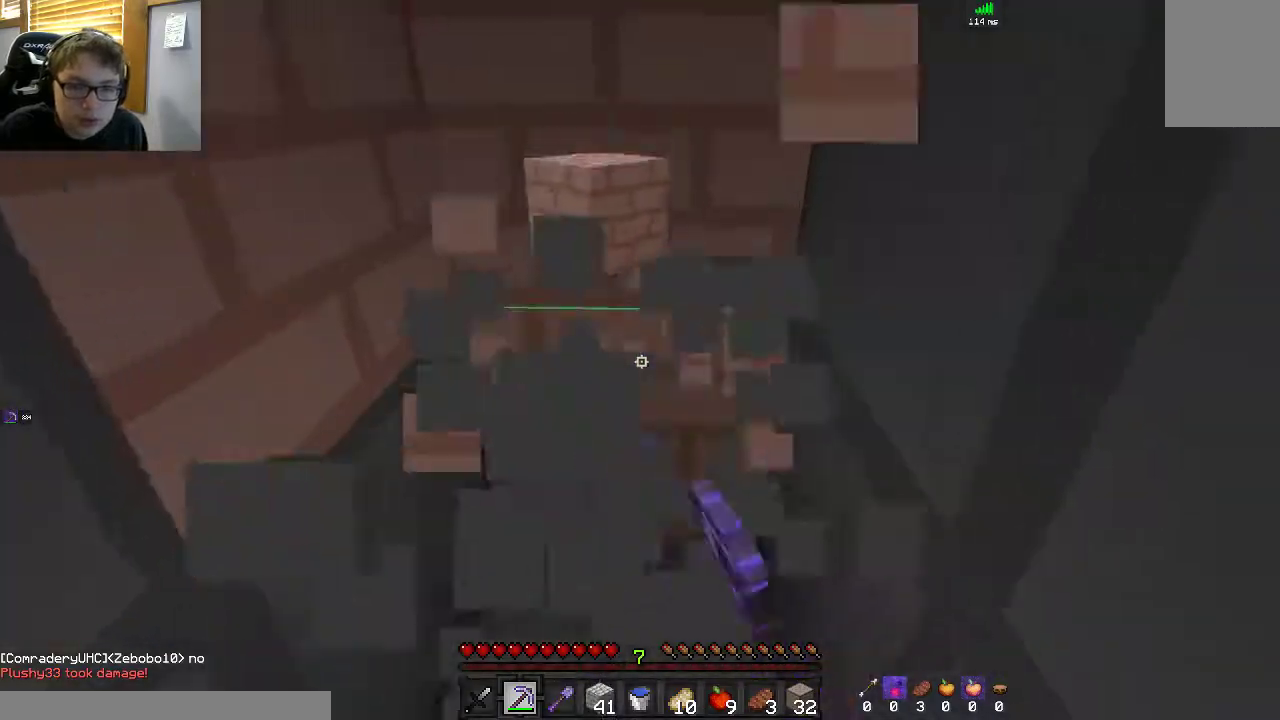
{"keys": ["w"], "mouse": ["left"], "events": []}
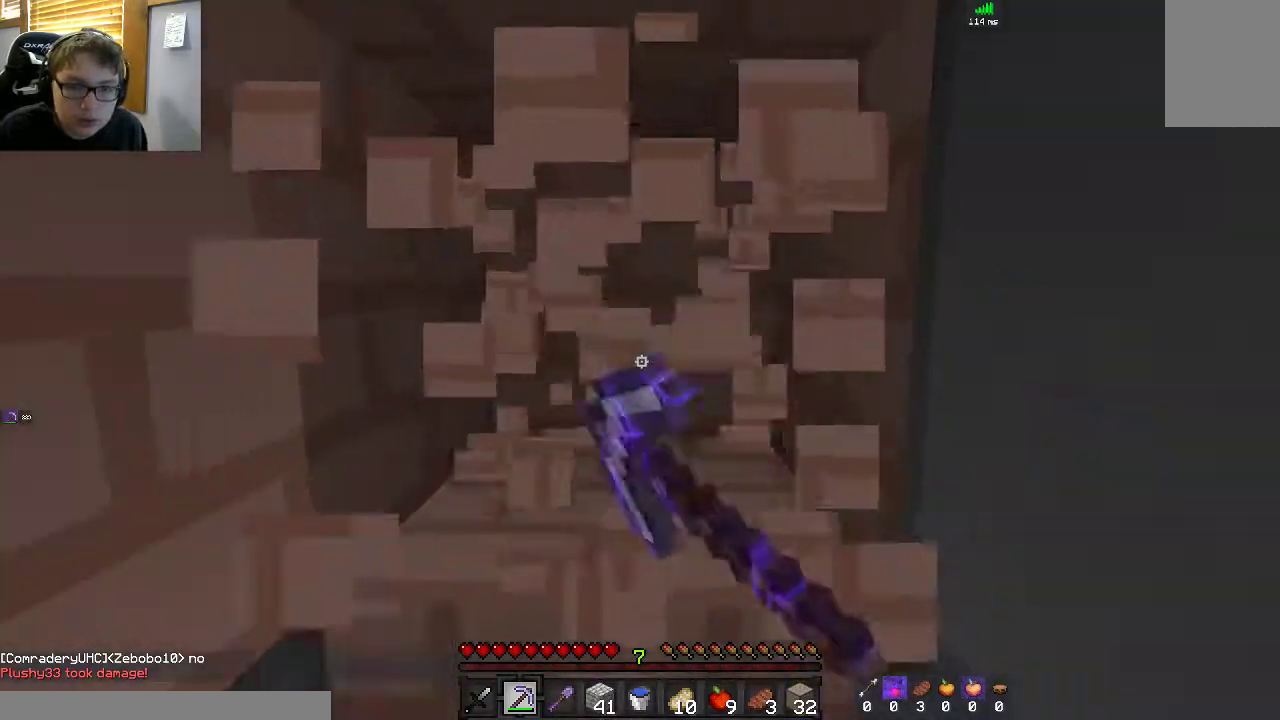
{"keys": ["w"], "mouse": ["left"], "events": [[117, "w", "up"], [500, "w", "down"]]}
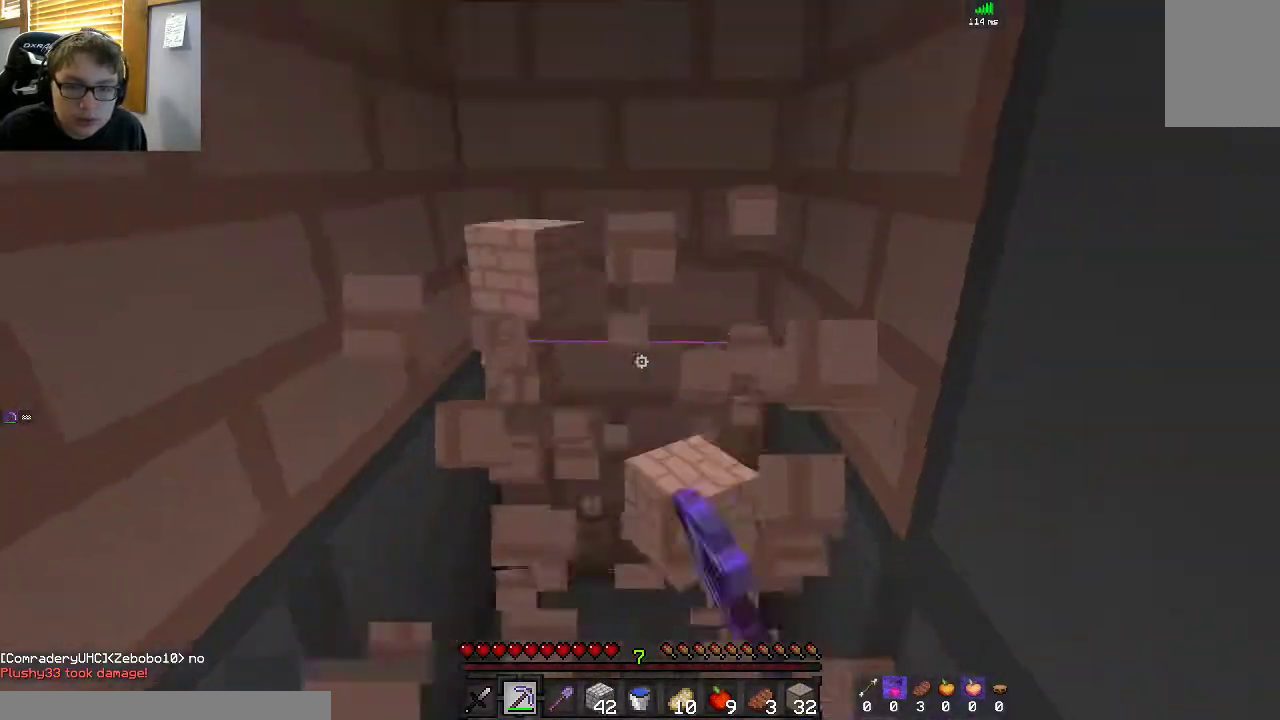
{"keys": ["w"], "mouse": ["left"], "events": []}
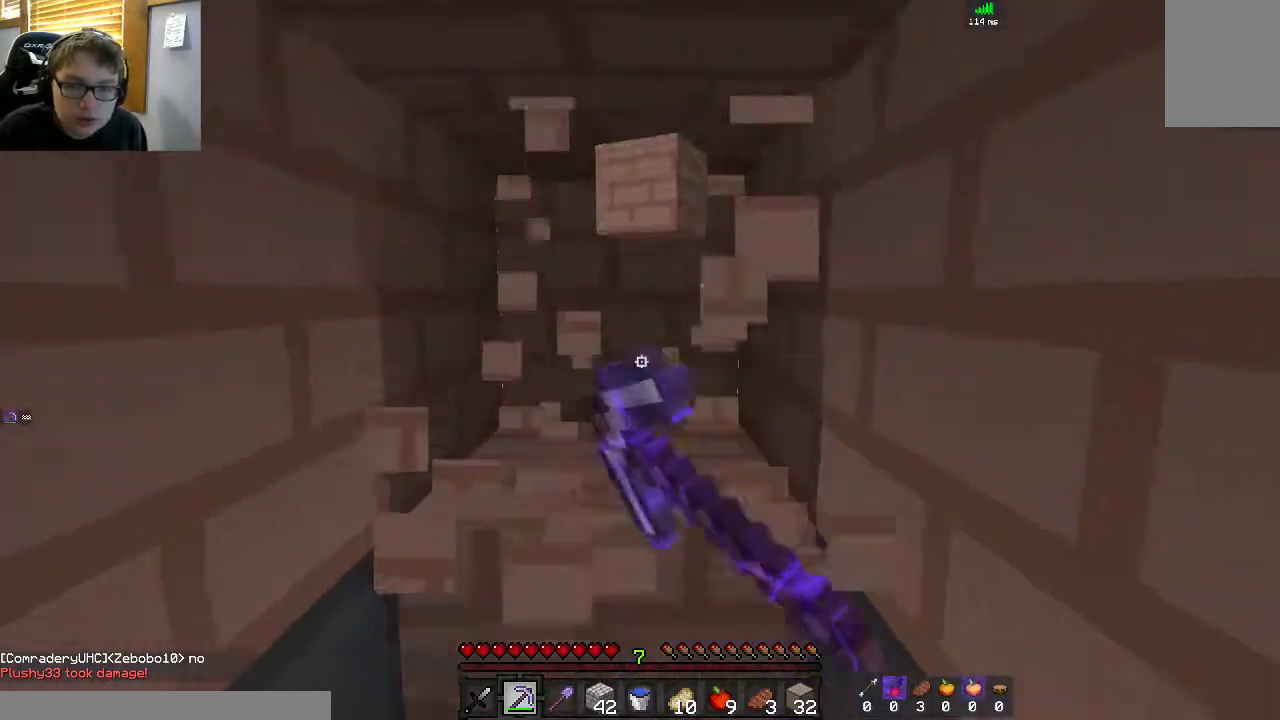
{"keys": ["w"], "mouse": ["left"], "events": [[17, "w", "up"], [150, "w", "down"]]}
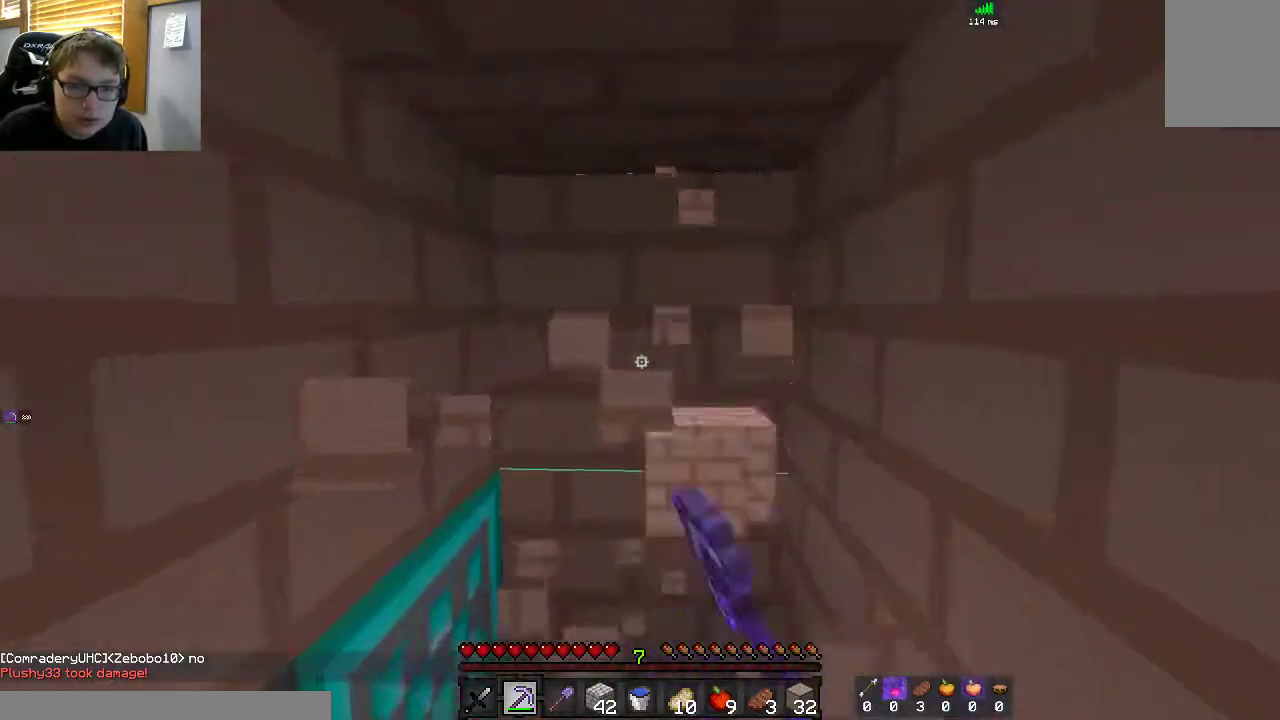
{"keys": ["d", "w"], "mouse": ["left"], "events": [[117, "w", "up"], [250, "s", "down"], [350, "d", "down"], [417, "s", "up"], [450, "w", "down"]]}
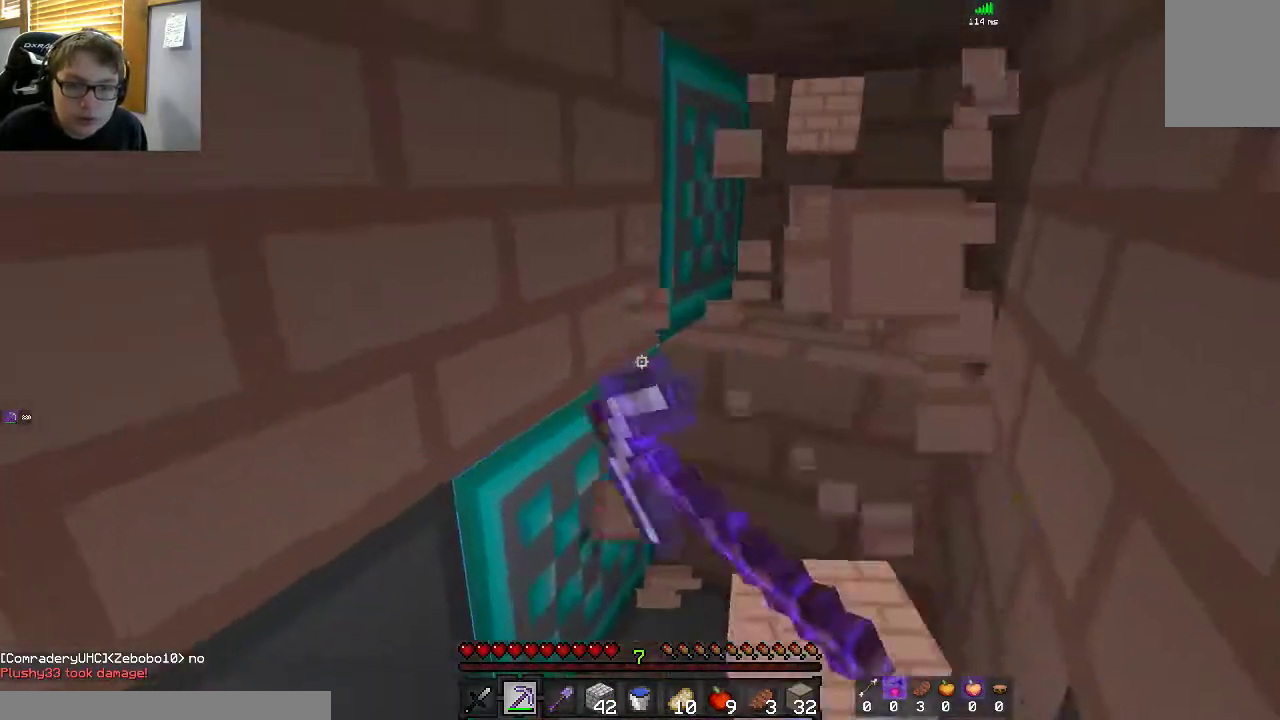
{"keys": ["d", "w"], "mouse": ["left"], "events": []}
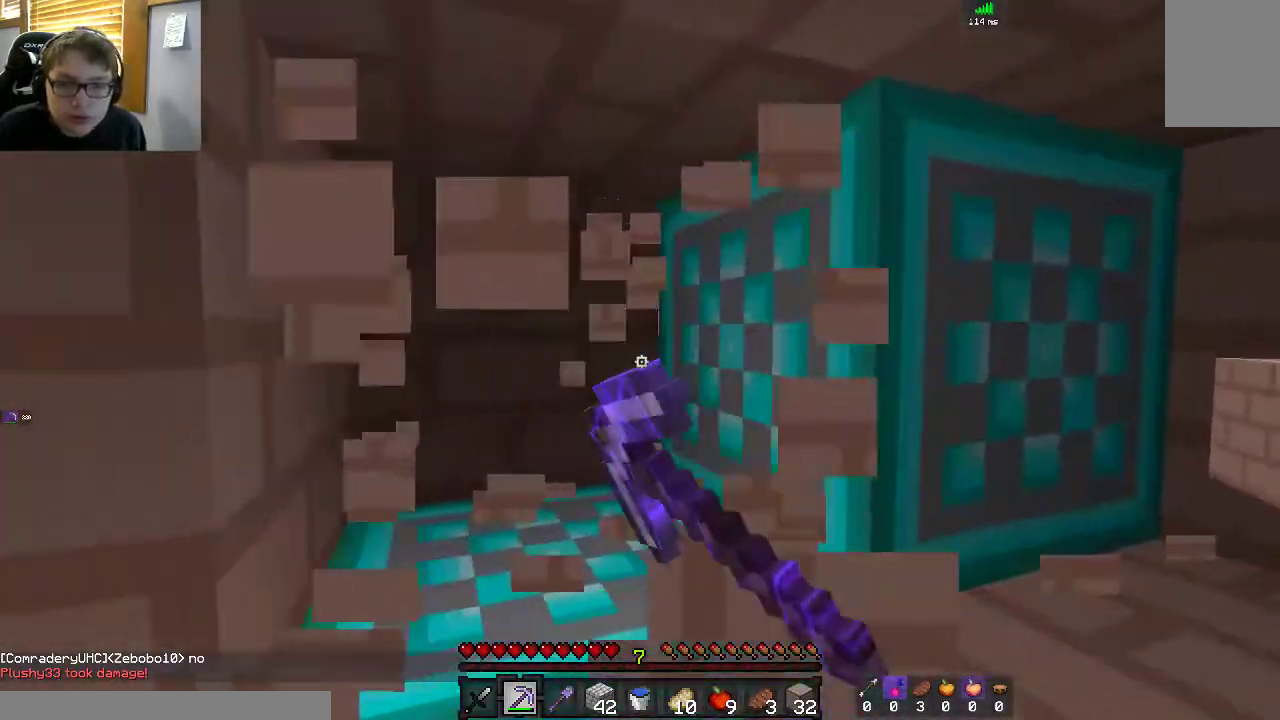
{"keys": ["w"], "mouse": ["left"], "events": [[83, "d", "up"], [117, "a", "down"], [217, "w", "up"], [317, "a", "up"], [400, "w", "down"]]}
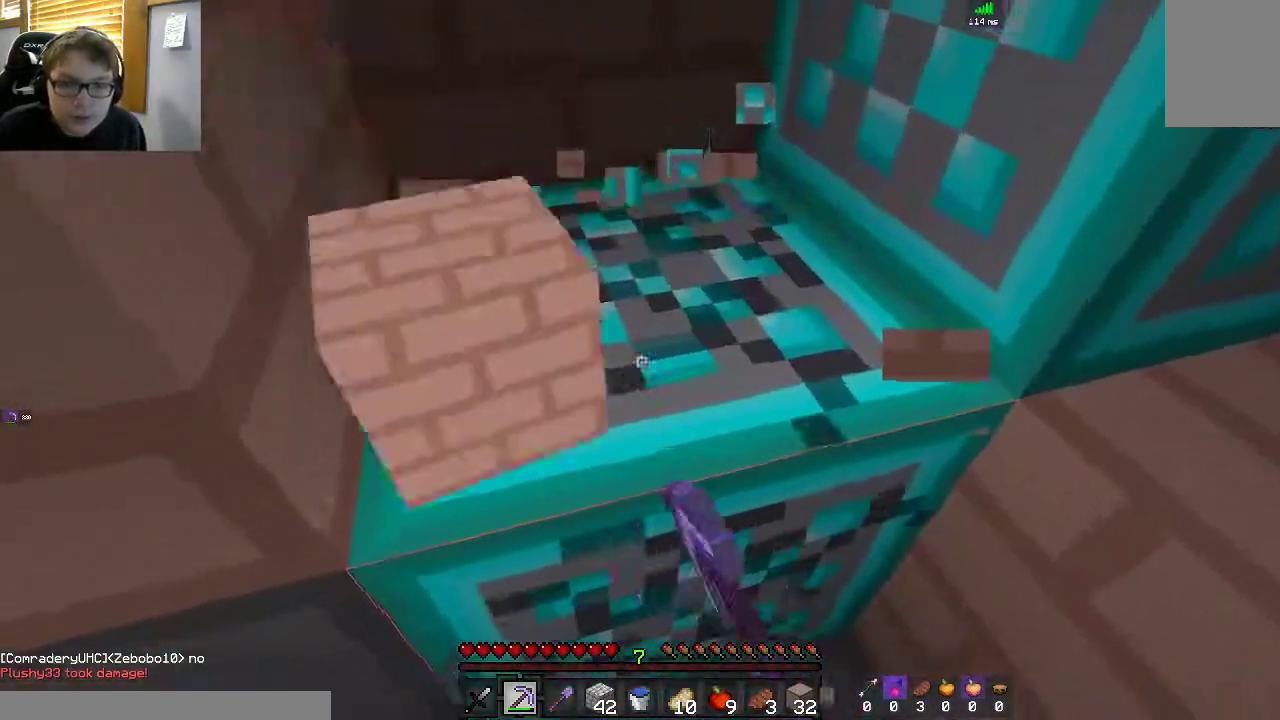
{"keys": ["a", "w"], "mouse": ["left"], "events": [[67, "d", "down"], [200, "a", "down"], [333, "d", "up"]]}